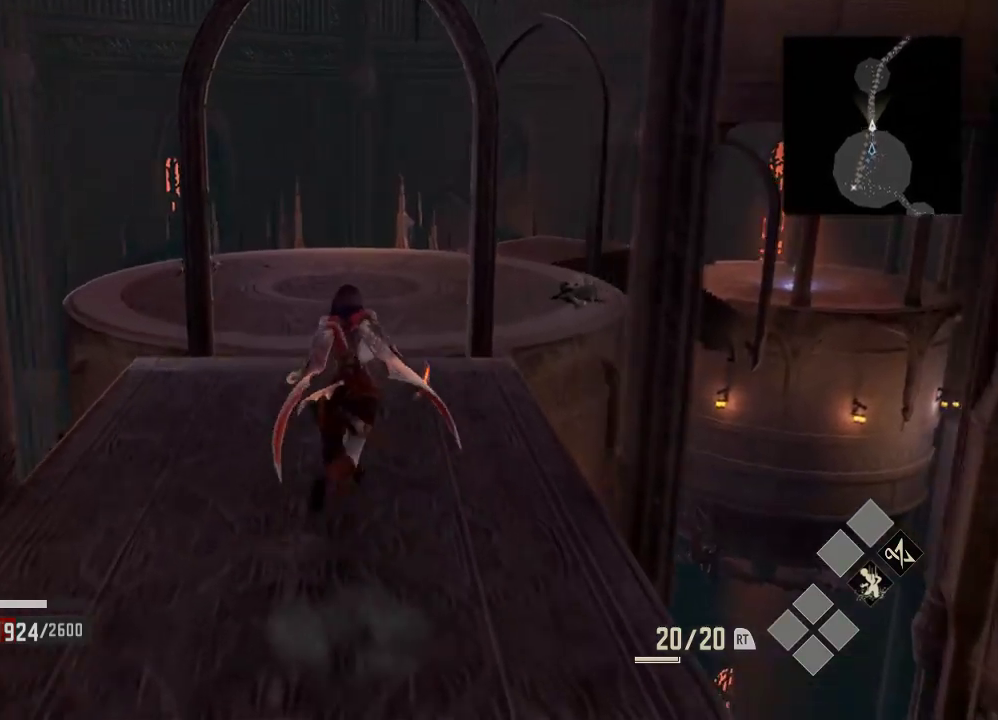
Gameplay with a controller (Xbox layout); each line is a JSON object with the inputs held at the frame after it. "events" lists button and stick changes between this image and that frame as [ms after this image, input, new state], when the widget could be followed in between.
{"buttons": ["R2"], "left_stick": "up", "right_stick": "center", "events": [[67, "R1", "up"], [167, "R2", "down"], [300, "A", "down"], [433, "A", "up"]]}
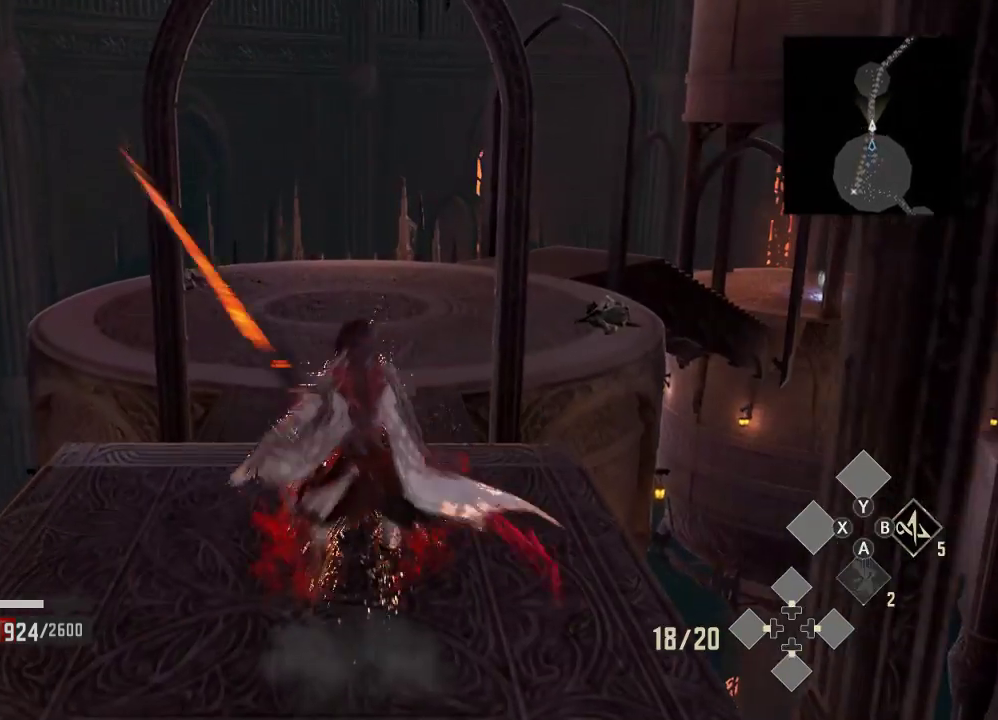
{"buttons": [], "left_stick": "up", "right_stick": "center", "events": [[267, "R2", "up"]]}
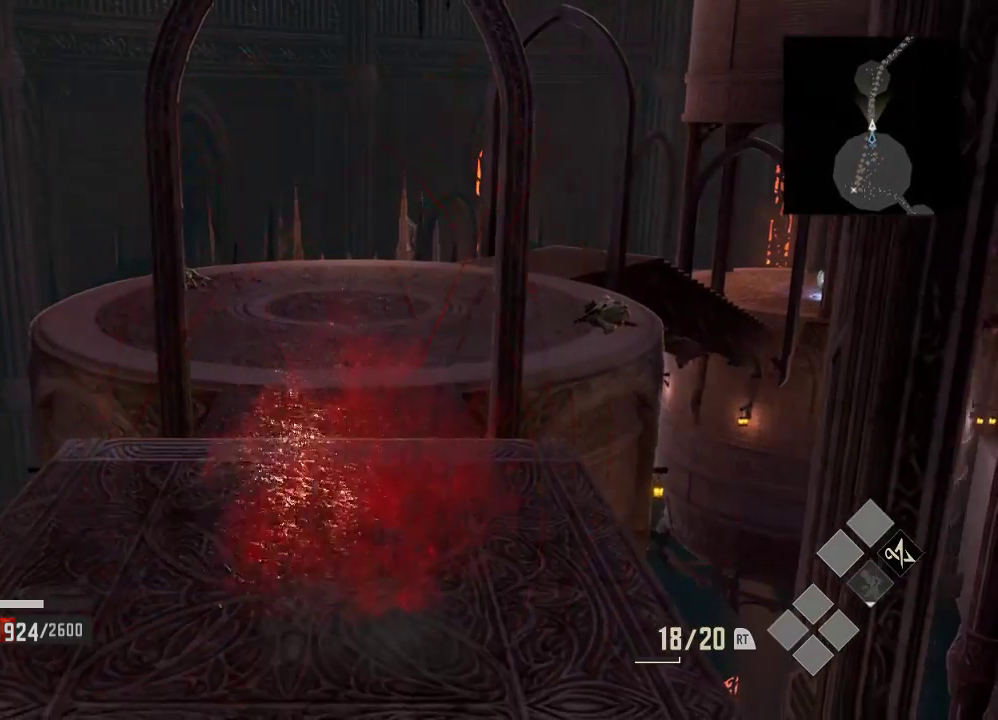
{"buttons": [], "left_stick": "up", "right_stick": "center", "events": []}
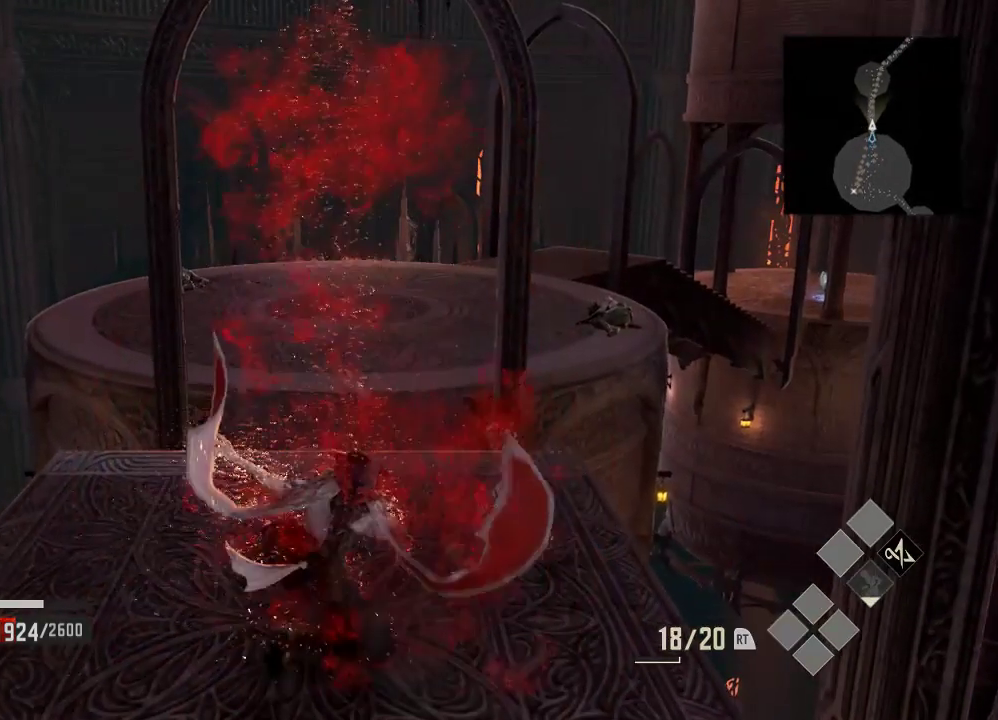
{"buttons": [], "left_stick": "up", "right_stick": "center", "events": []}
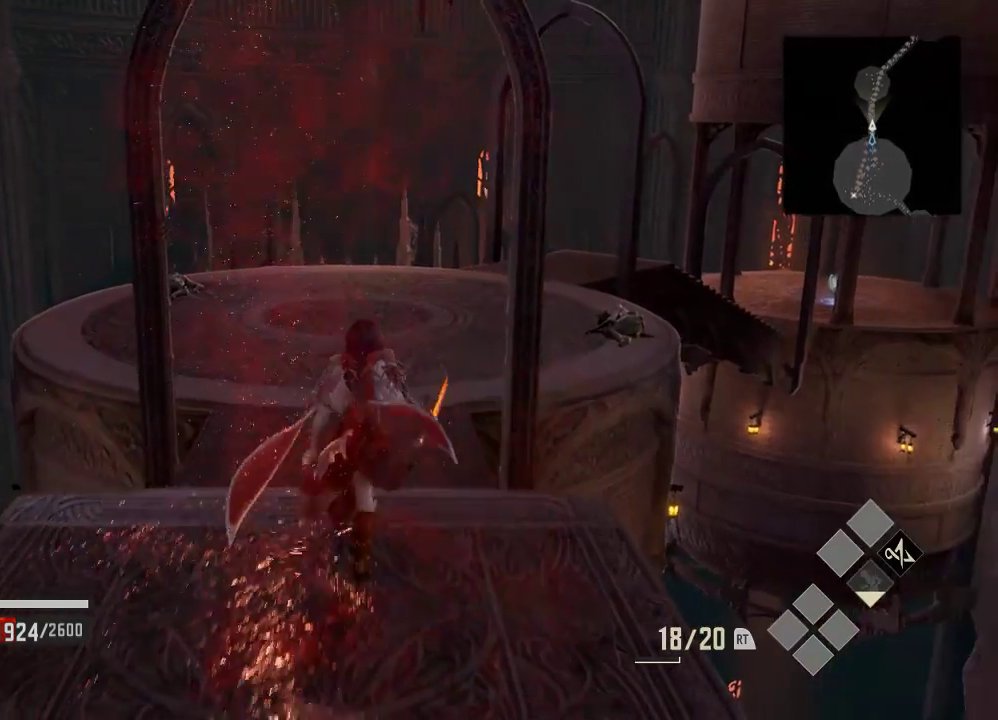
{"buttons": ["R1"], "left_stick": "up", "right_stick": "center", "events": [[100, "R1", "down"]]}
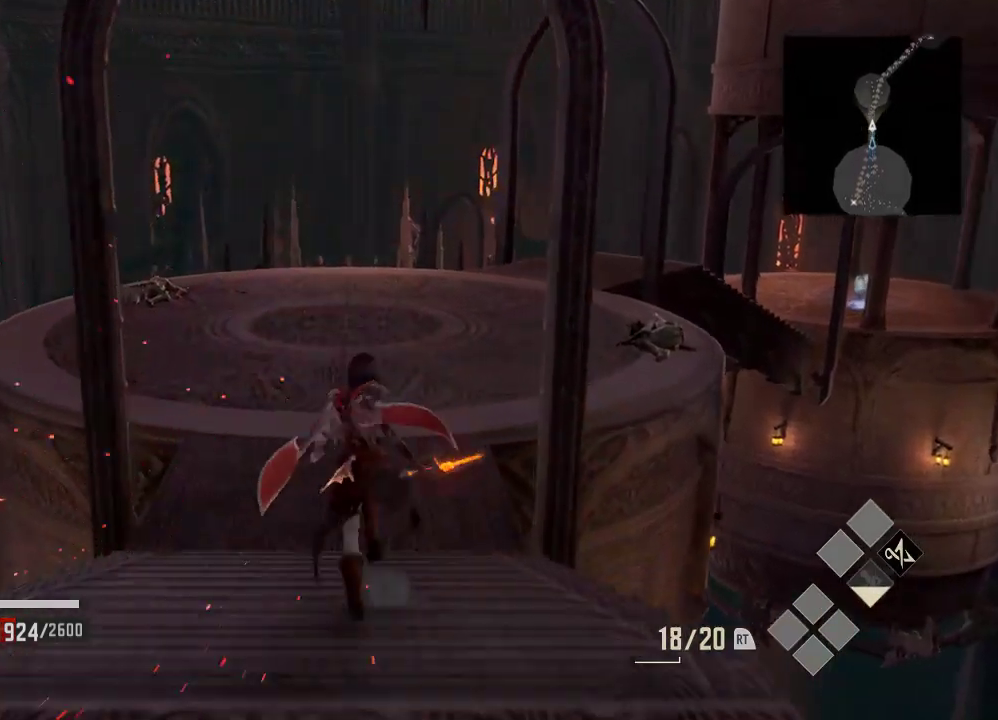
{"buttons": ["R1"], "left_stick": "up", "right_stick": "center", "events": []}
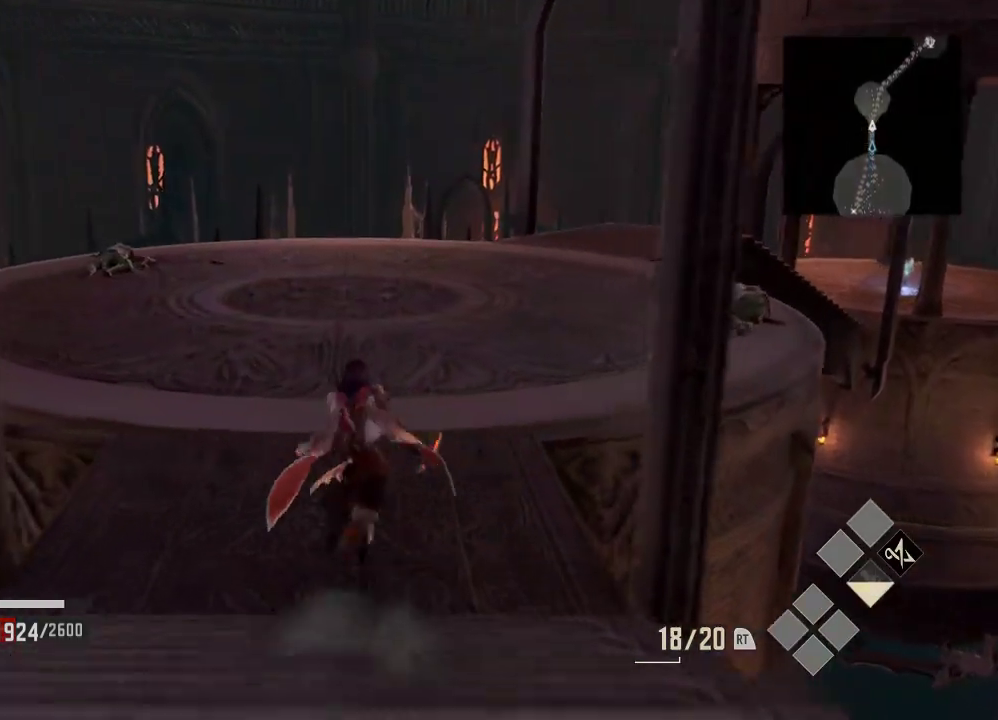
{"buttons": ["R1"], "left_stick": "up", "right_stick": "center", "events": []}
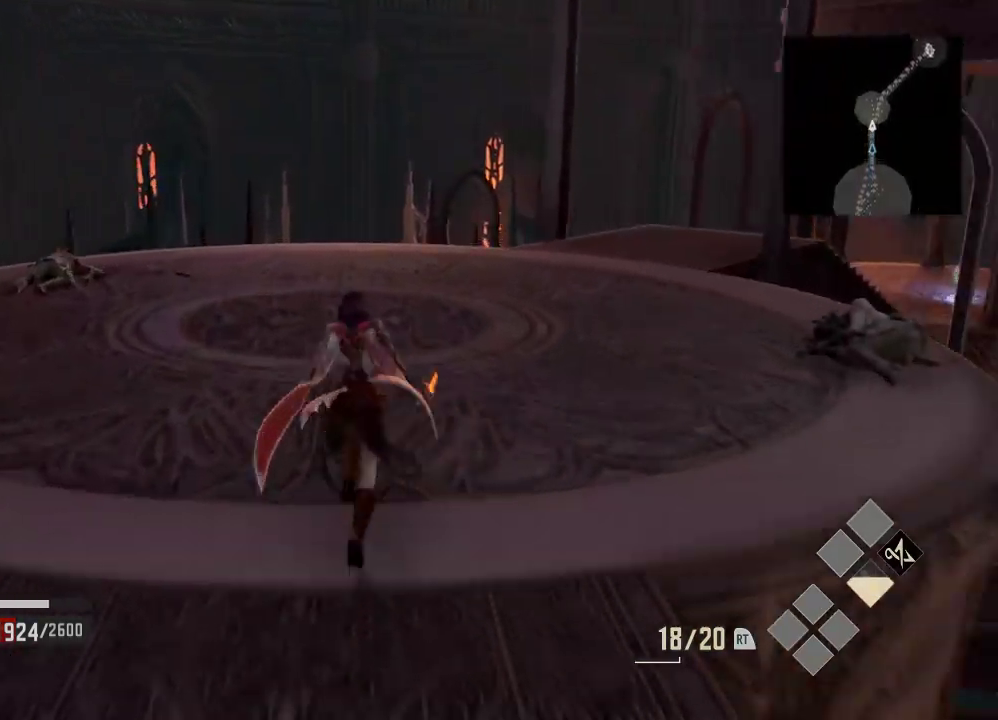
{"buttons": ["R1"], "left_stick": "up", "right_stick": "right", "events": [[367, "right_stick", "right"]]}
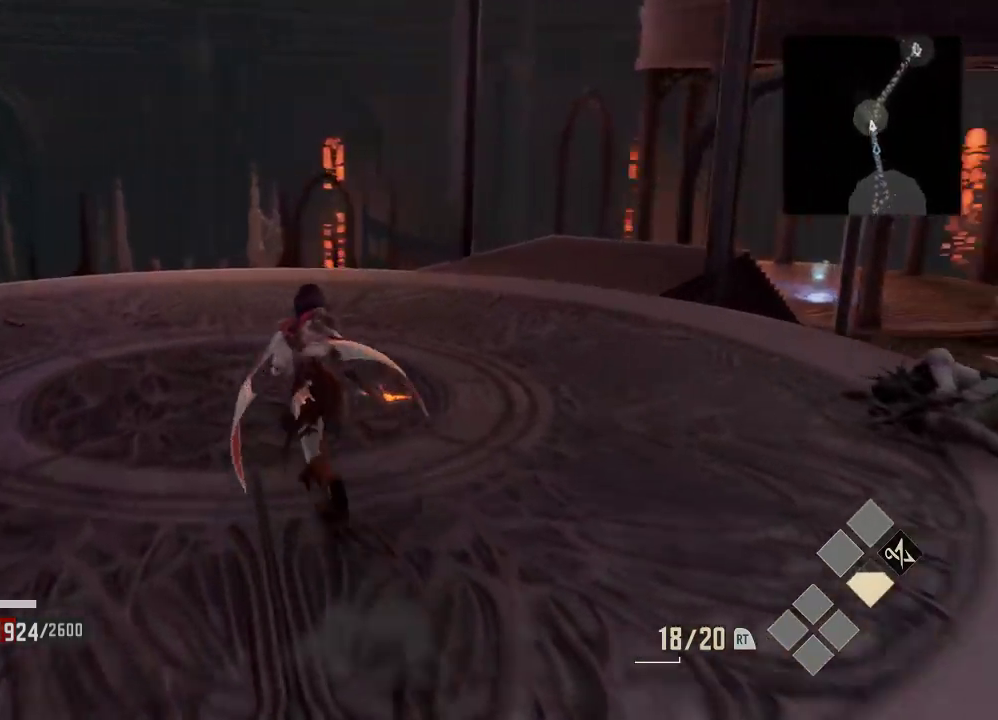
{"buttons": ["R1"], "left_stick": "up", "right_stick": "right", "events": [[67, "right_stick", "center"], [367, "right_stick", "down"], [500, "right_stick", "right"]]}
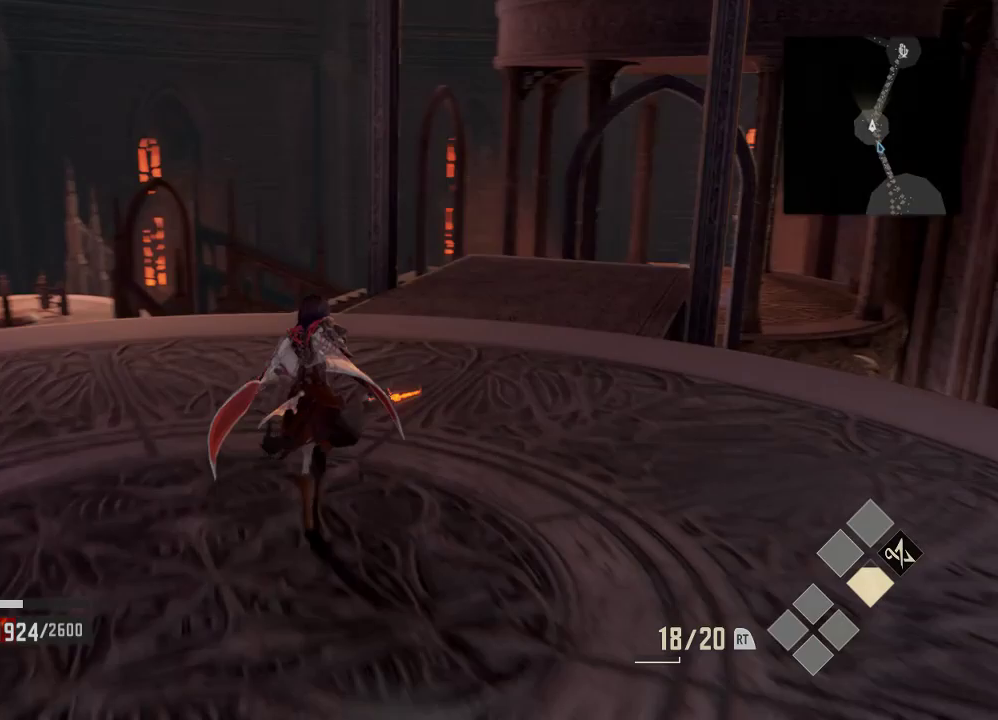
{"buttons": ["R1"], "left_stick": "up", "right_stick": "center", "events": [[133, "right_stick", "center"], [267, "right_stick", "up-right"], [333, "right_stick", "center"]]}
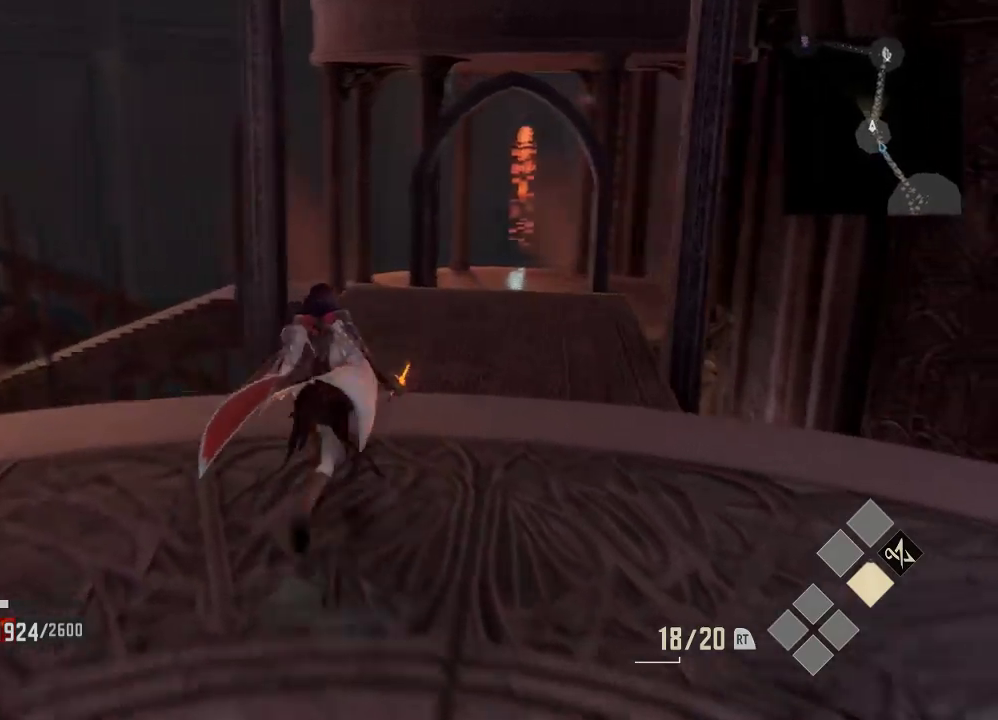
{"buttons": ["R1"], "left_stick": "up", "right_stick": "center", "events": []}
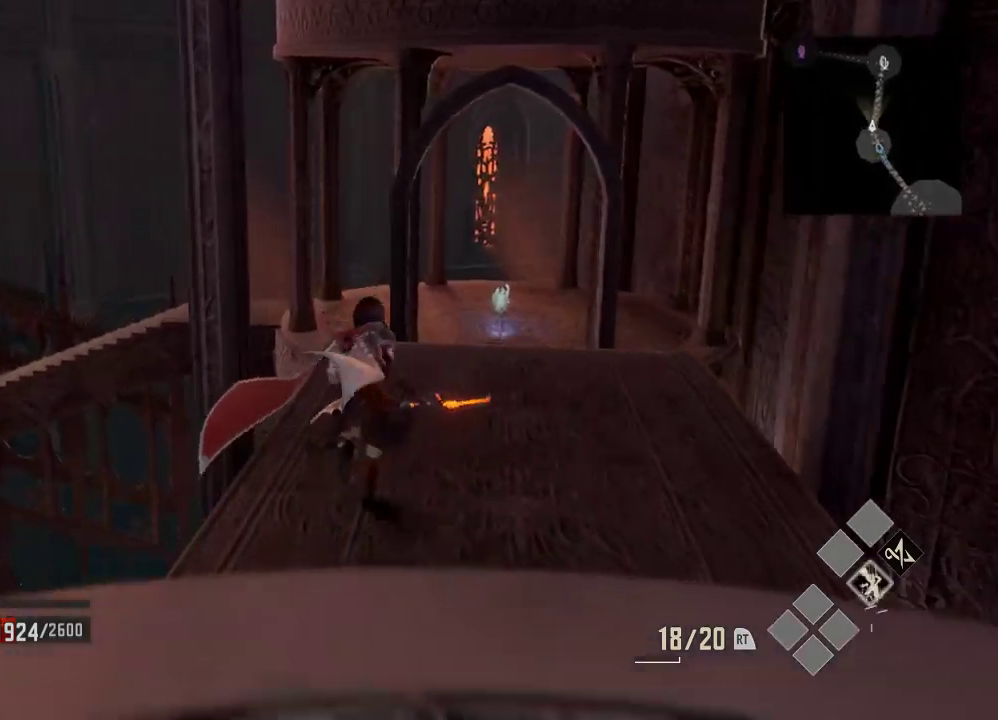
{"buttons": ["R1"], "left_stick": "up-right", "right_stick": "left", "events": [[233, "left_stick", "up-right"], [367, "right_stick", "left"]]}
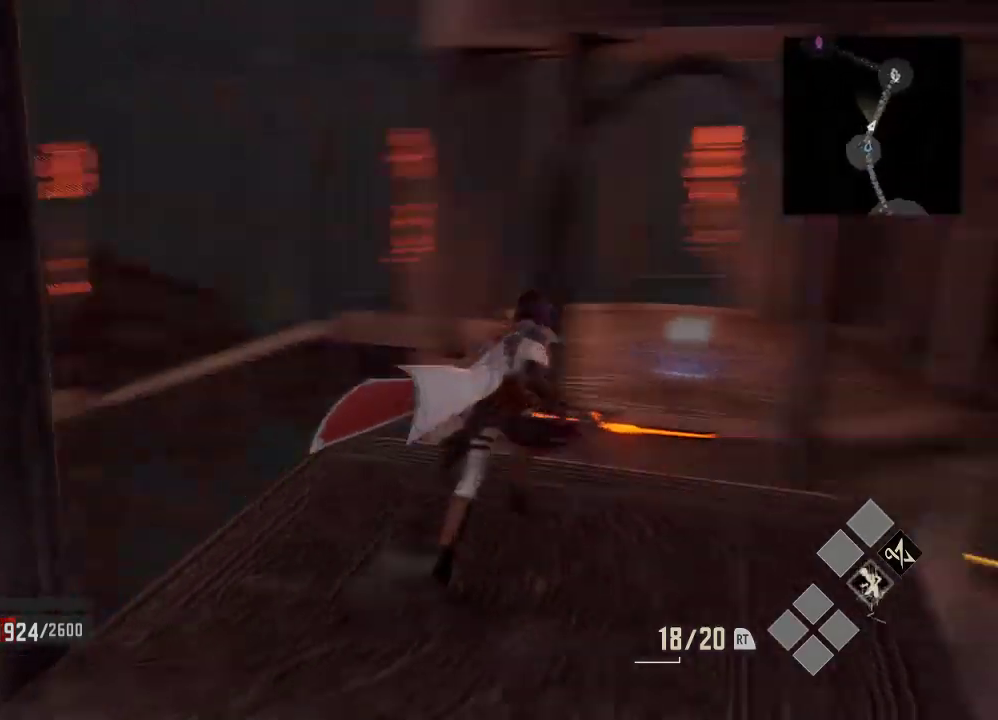
{"buttons": ["R1"], "left_stick": "up-right", "right_stick": "center", "events": [[200, "right_stick", "center"]]}
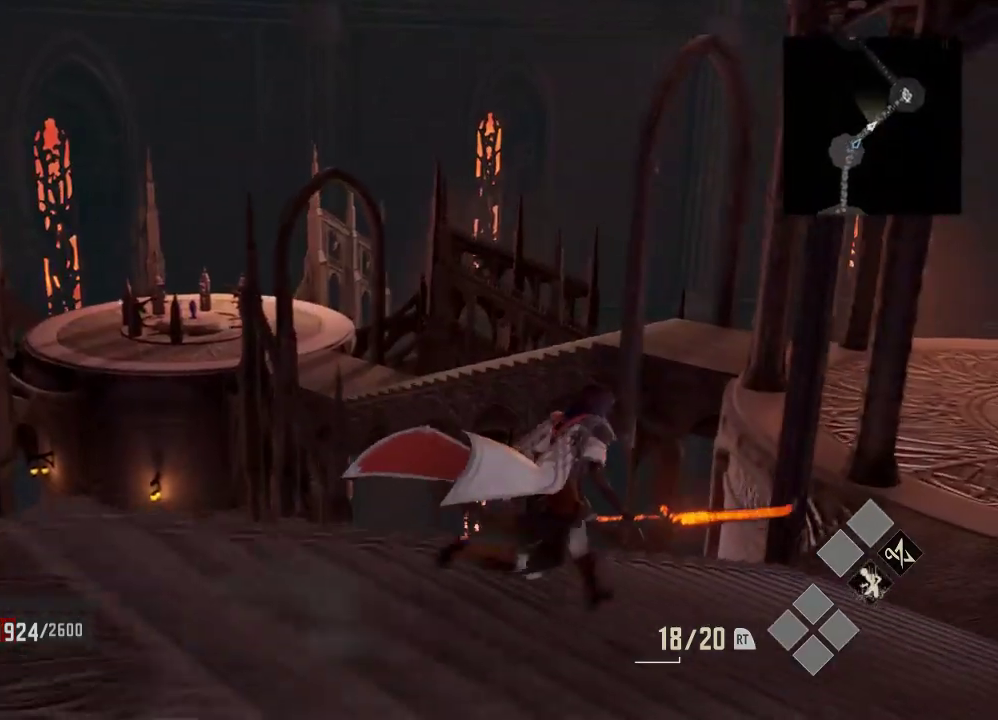
{"buttons": ["R1"], "left_stick": "up-right", "right_stick": "center", "events": [[267, "right_stick", "right"], [367, "right_stick", "center"]]}
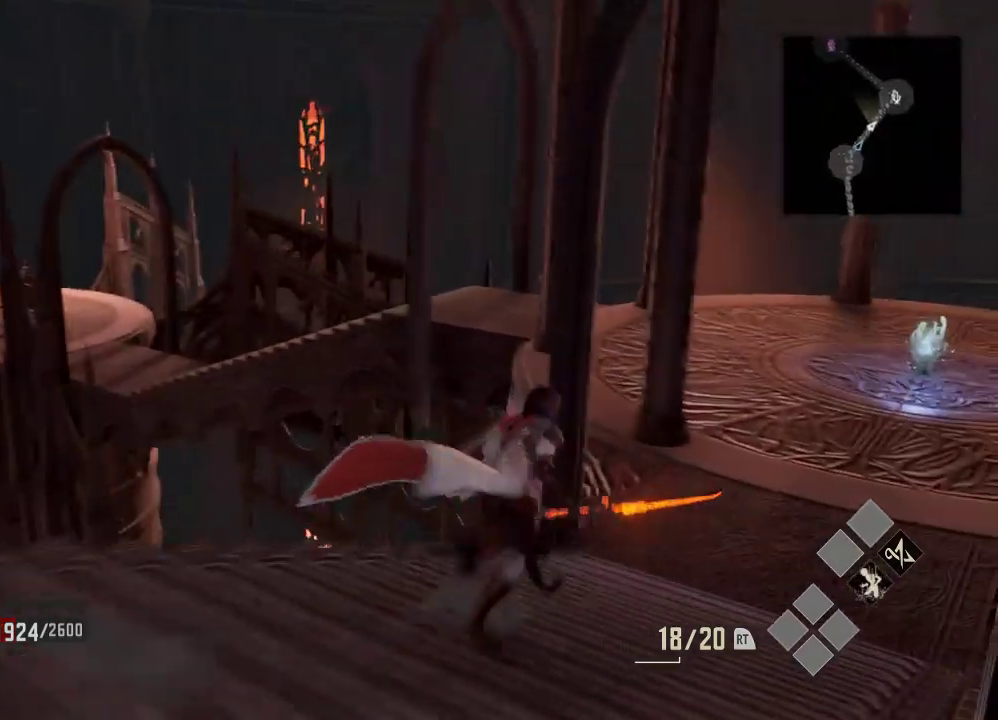
{"buttons": ["R1"], "left_stick": "up", "right_stick": "right", "events": [[133, "right_stick", "right"], [167, "left_stick", "center"], [300, "left_stick", "up-right"], [300, "right_stick", "center"], [433, "right_stick", "right"], [467, "left_stick", "up"]]}
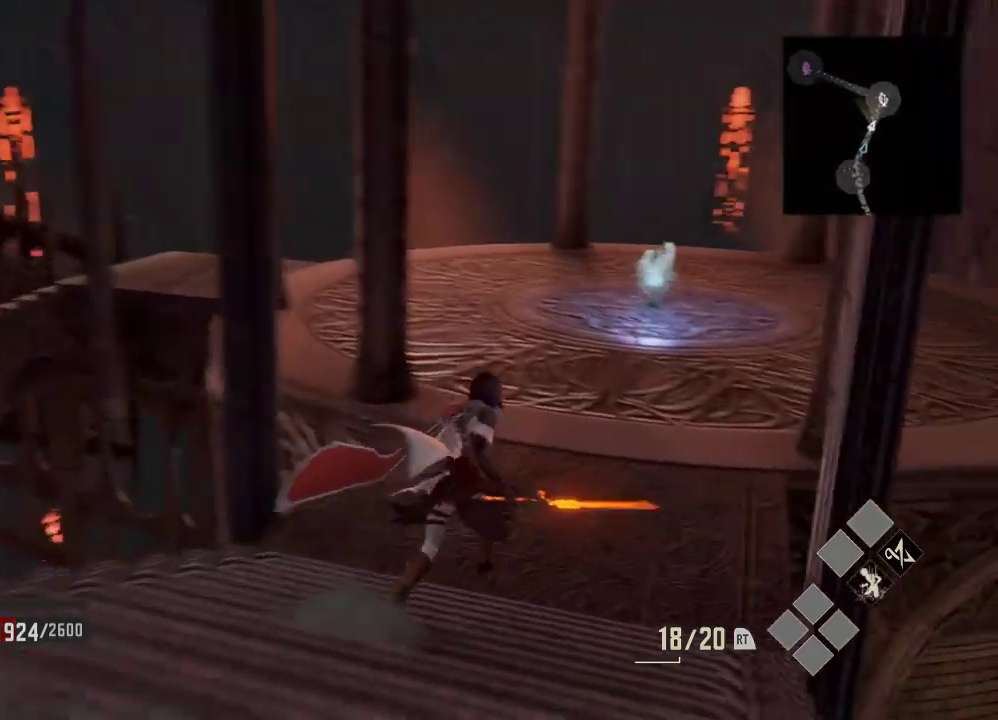
{"buttons": ["R1"], "left_stick": "up", "right_stick": "center", "events": [[67, "right_stick", "center"], [133, "right_stick", "right"], [300, "right_stick", "center"]]}
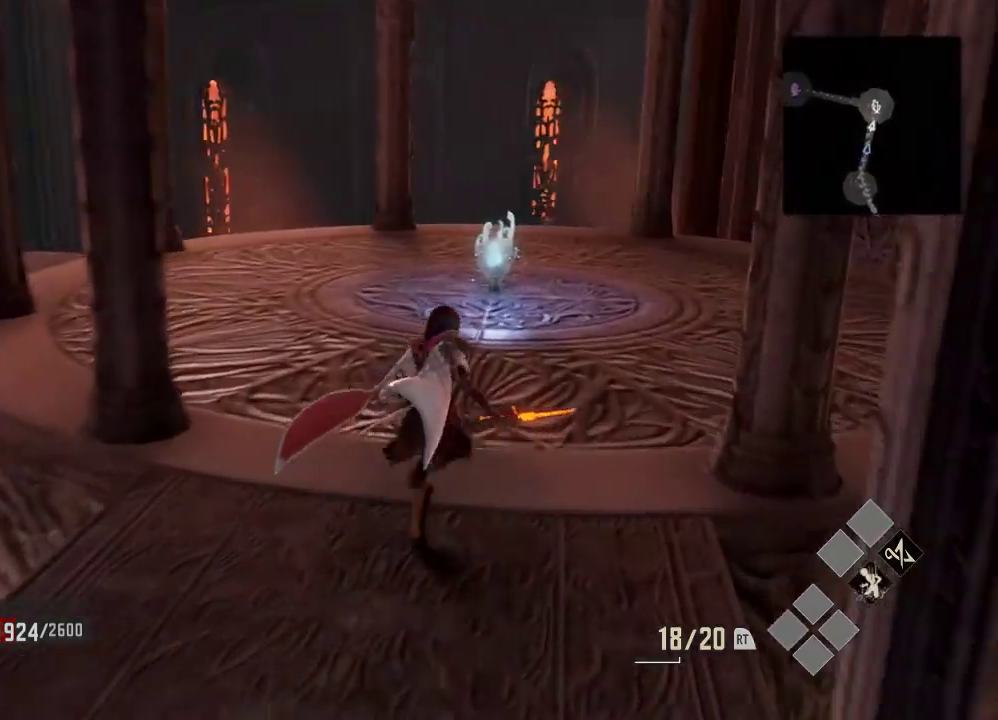
{"buttons": ["R1"], "left_stick": "up-right", "right_stick": "center"}
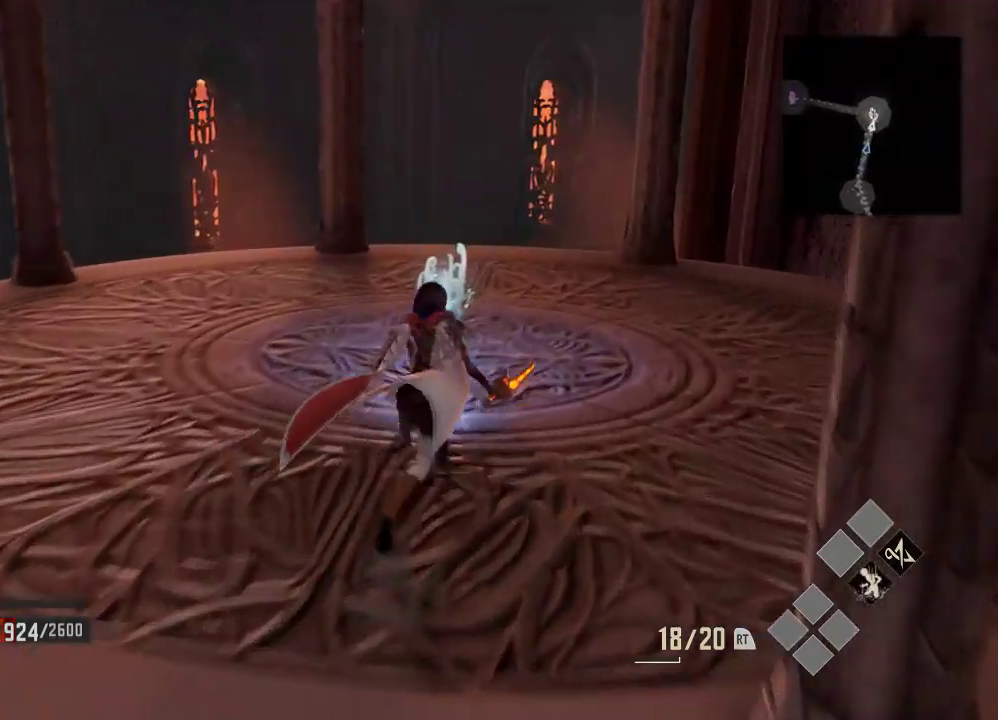
{"buttons": [], "left_stick": "up", "right_stick": "center", "events": [[67, "R1", "up"], [67, "left_stick", "up"]]}
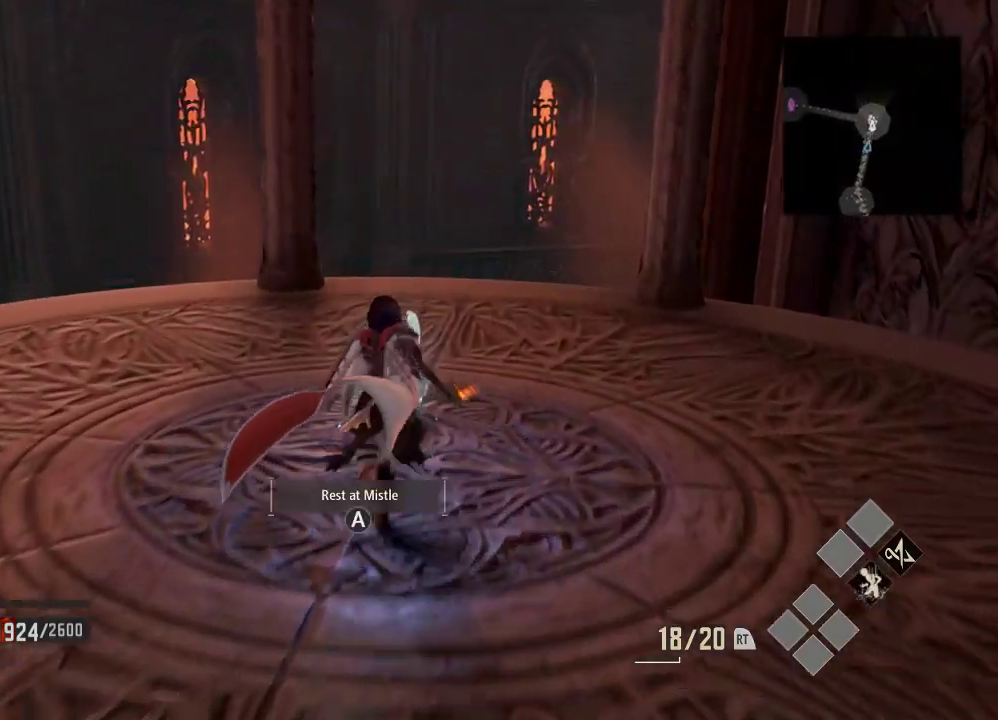
{"buttons": [], "left_stick": "center", "right_stick": "center", "events": [[33, "left_stick", "center"], [167, "A", "down"], [300, "A", "up"]]}
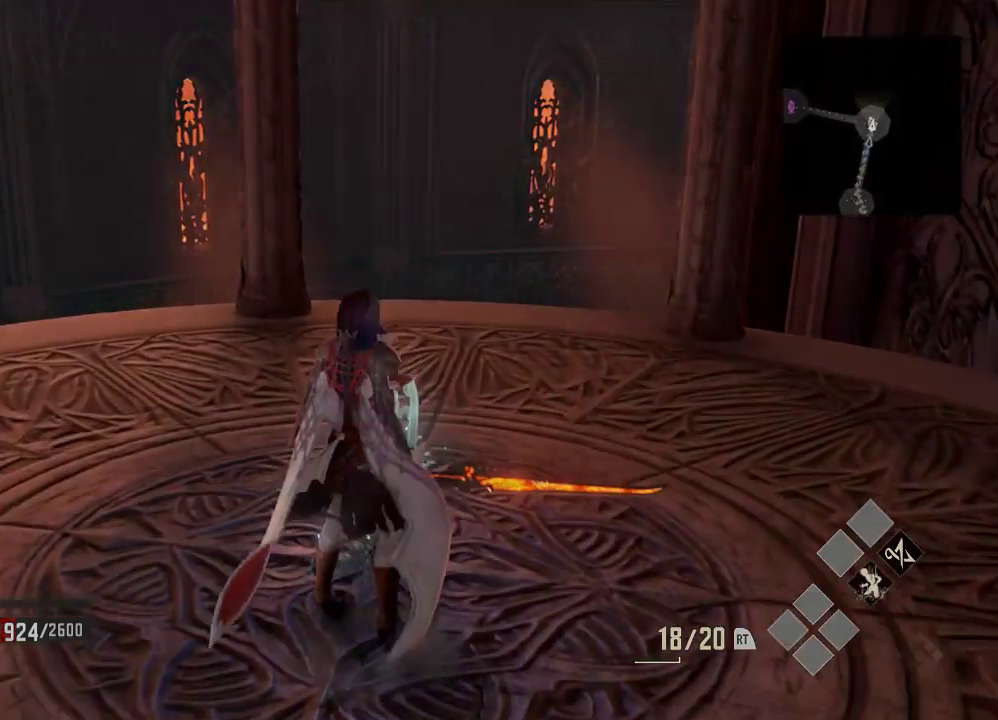
{"buttons": [], "left_stick": "center", "right_stick": "center", "events": []}
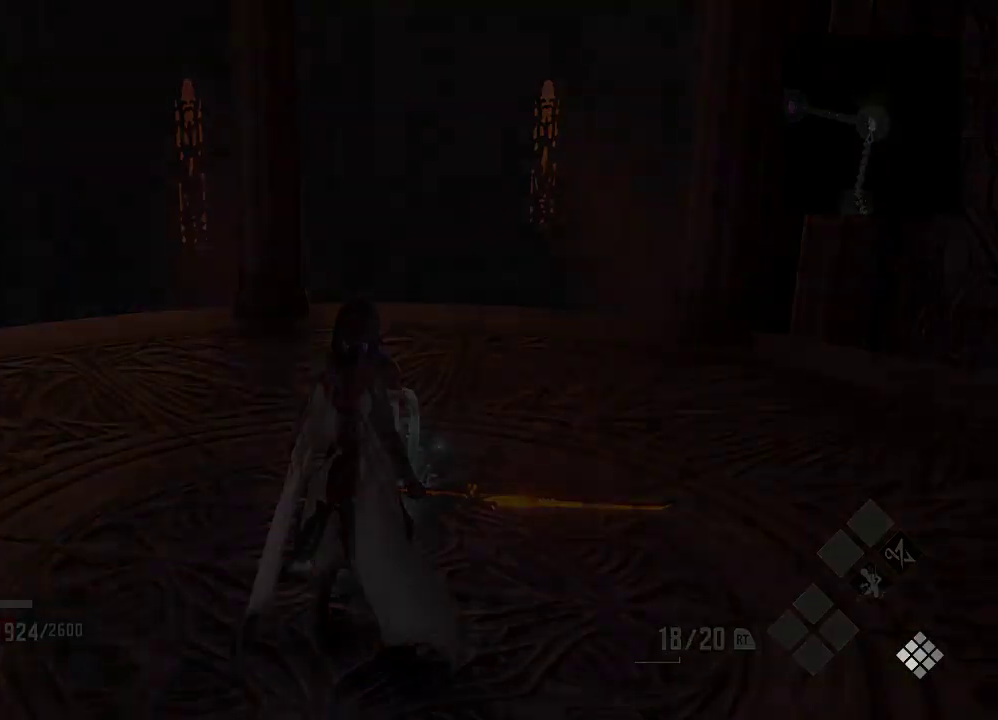
{"buttons": [], "left_stick": "center", "right_stick": "center", "events": []}
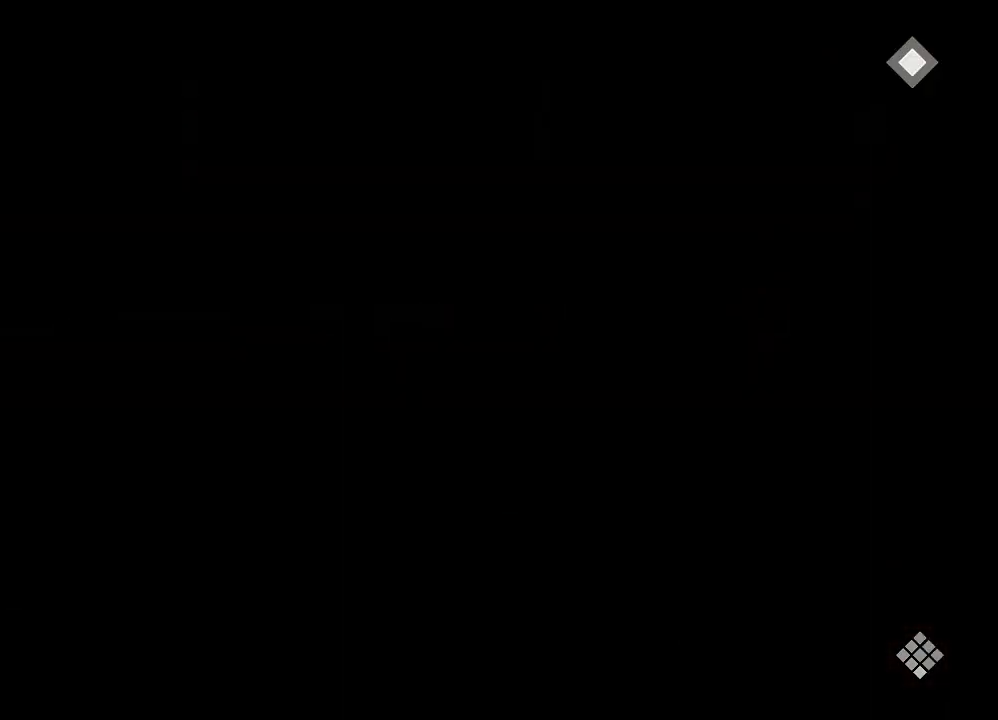
{"buttons": [], "left_stick": "center", "right_stick": "center", "events": []}
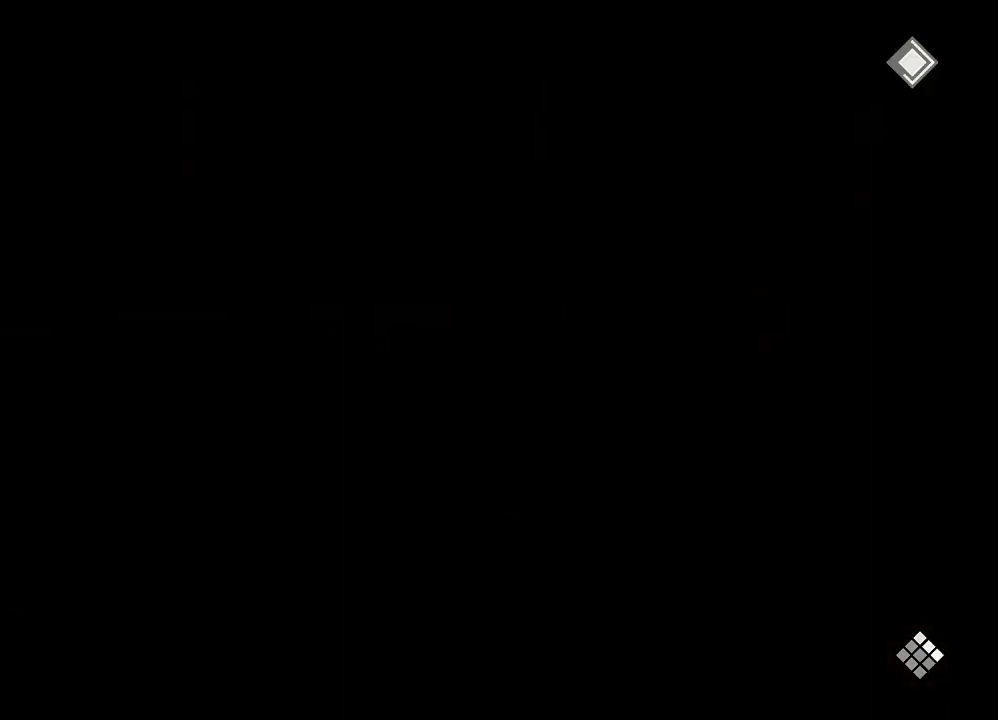
{"buttons": [], "left_stick": "center", "right_stick": "center", "events": []}
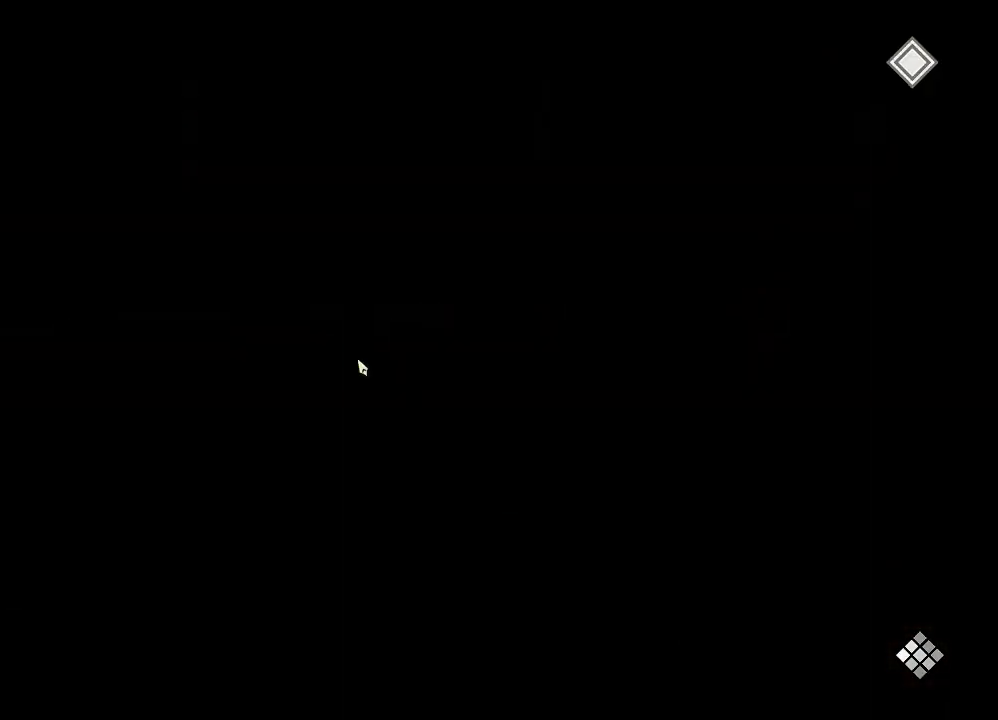
{"buttons": [], "left_stick": "center", "right_stick": "center", "events": []}
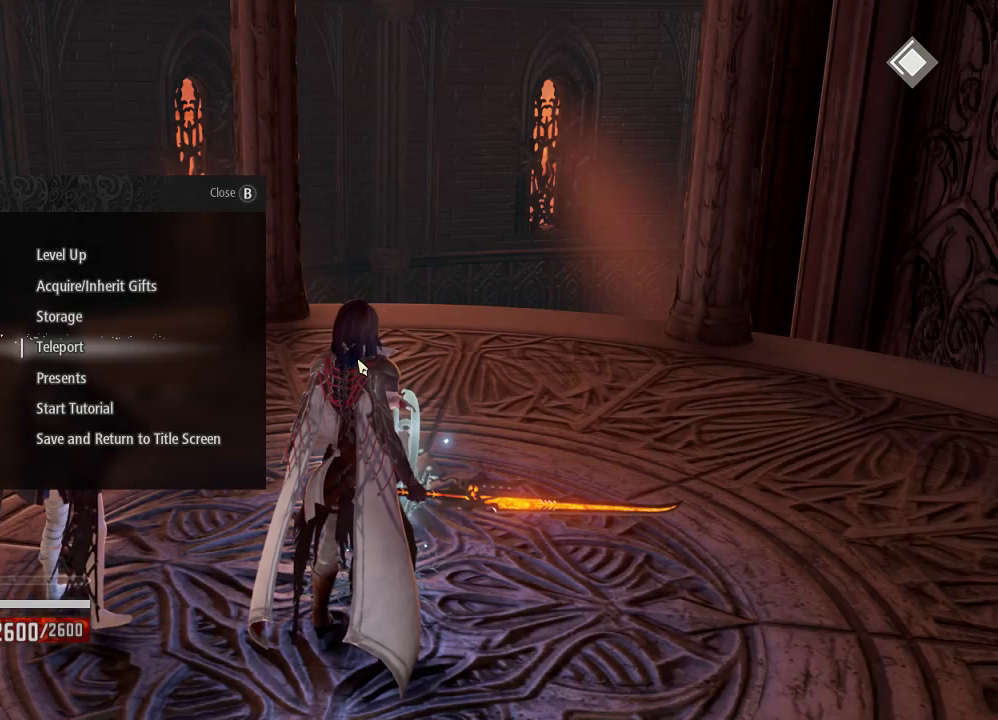
{"buttons": ["DPAD_DOWN"], "left_stick": "center", "right_stick": "center", "events": [[433, "DPAD_DOWN", "down"]]}
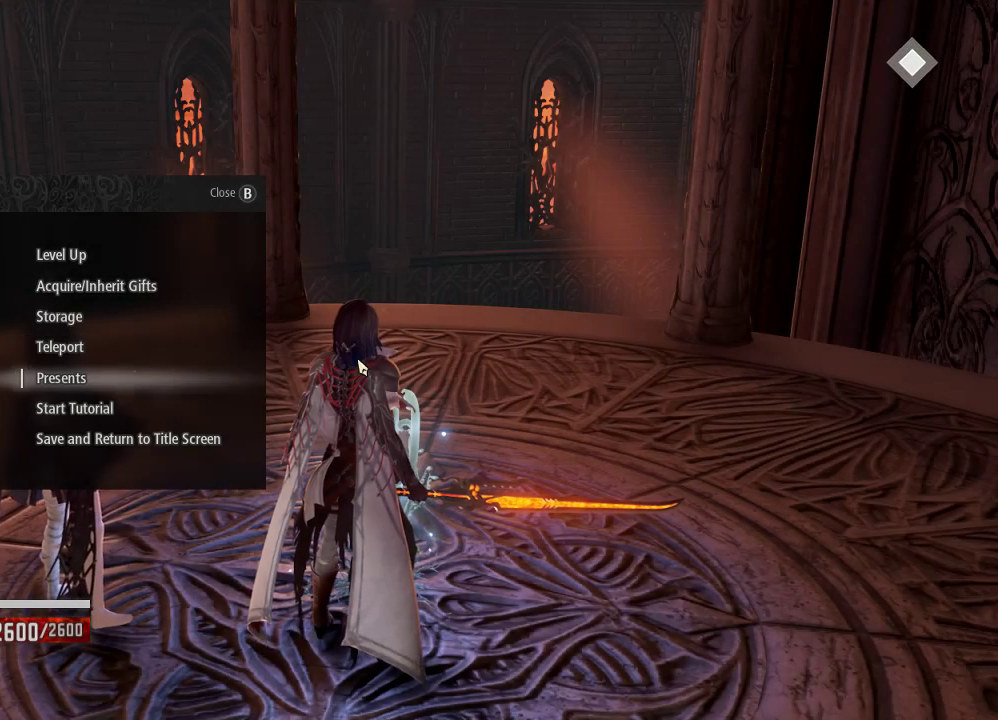
{"buttons": [], "left_stick": "center", "right_stick": "center", "events": [[67, "DPAD_DOWN", "up"], [300, "DPAD_UP", "down"], [400, "DPAD_UP", "up"]]}